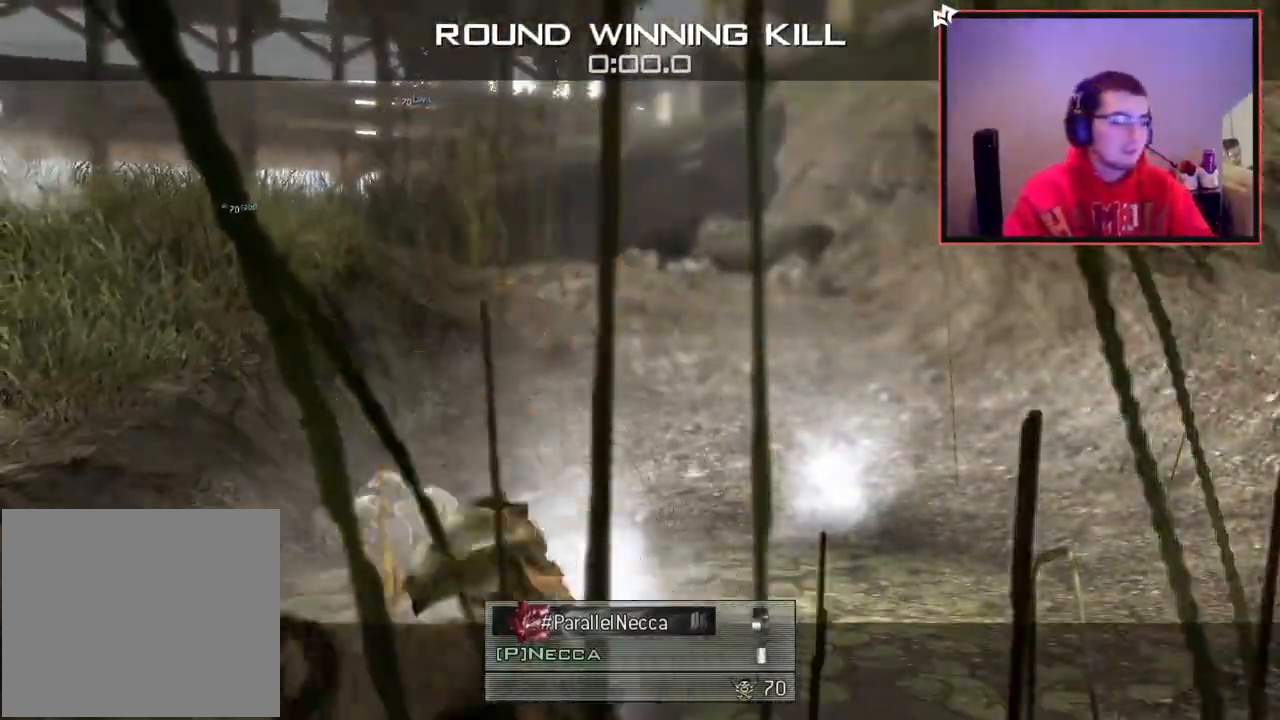
Gameplay with a controller (PlayStation layout); each line is a JSON object with the inputs held at the frame after it. "events" lists button and stick changes between this image and that frame as [ms after this image, input, new state], when the widget could be followed in between.
{"buttons": [], "left_stick": "center", "right_stick": "center", "events": [[384, "left_stick", "left"], [484, "left_stick", "center"]]}
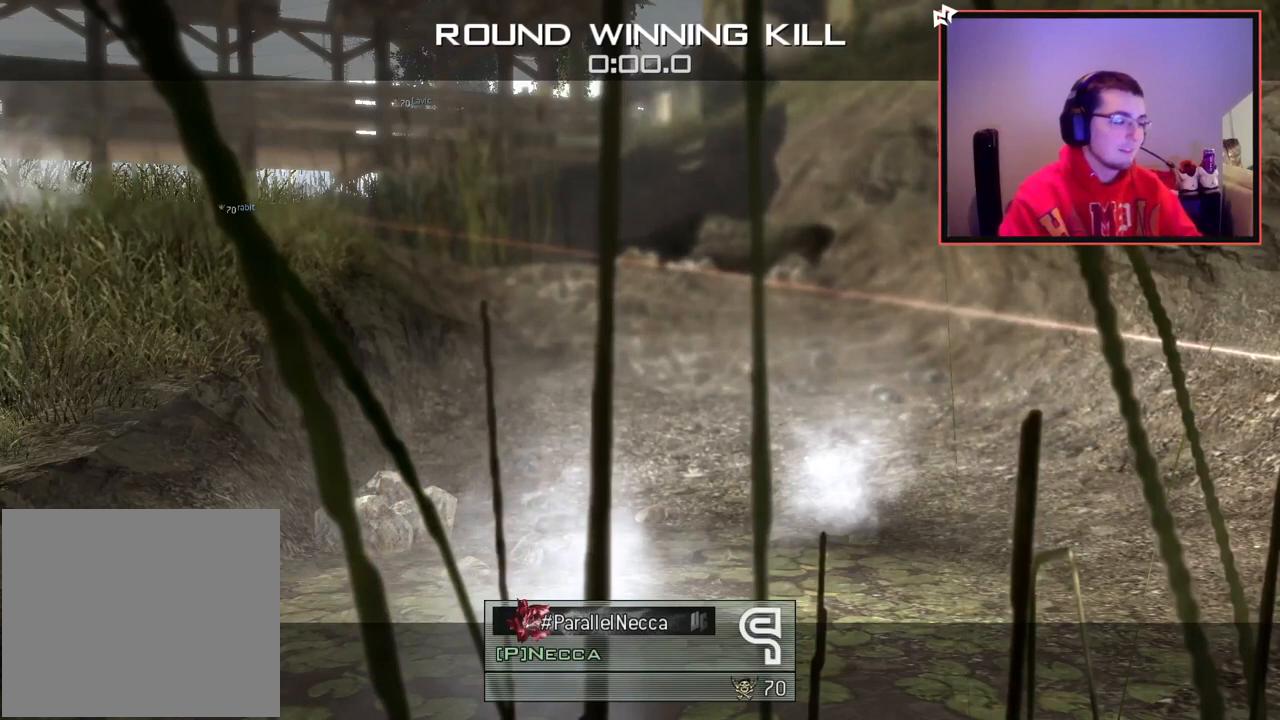
{"buttons": [], "left_stick": "center", "right_stick": "center", "events": []}
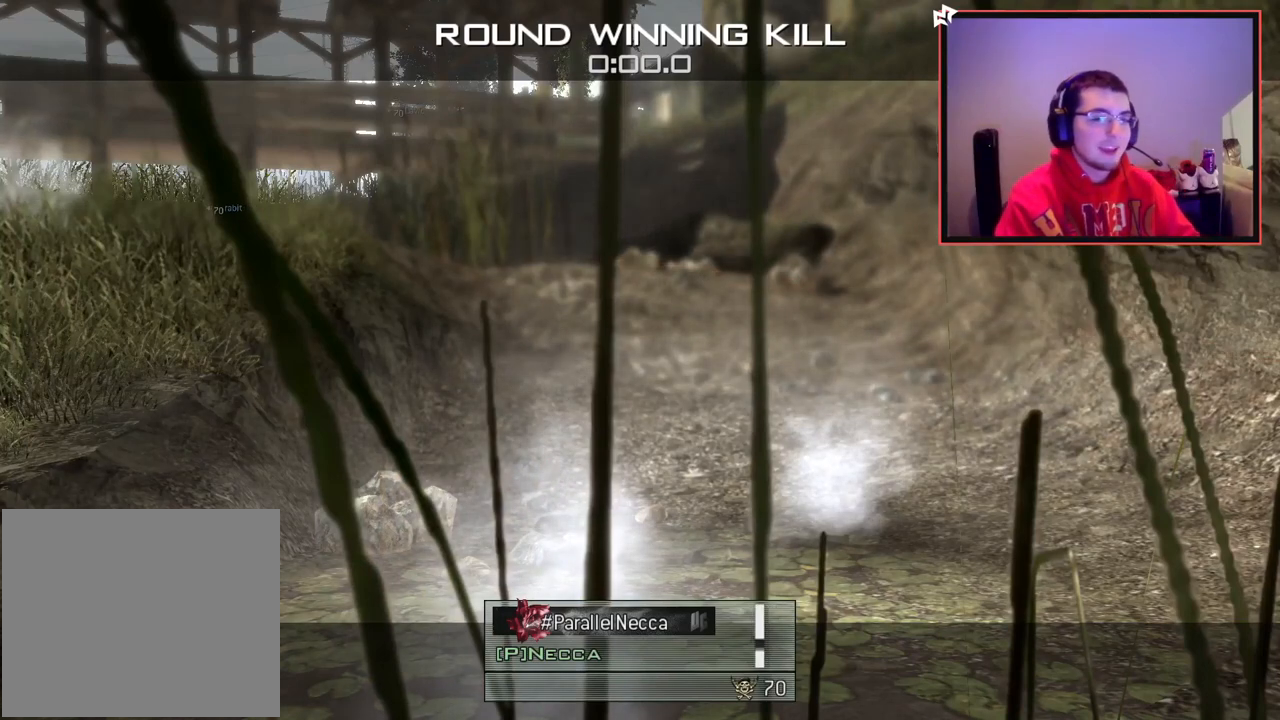
{"buttons": [], "left_stick": "center", "right_stick": "center", "events": []}
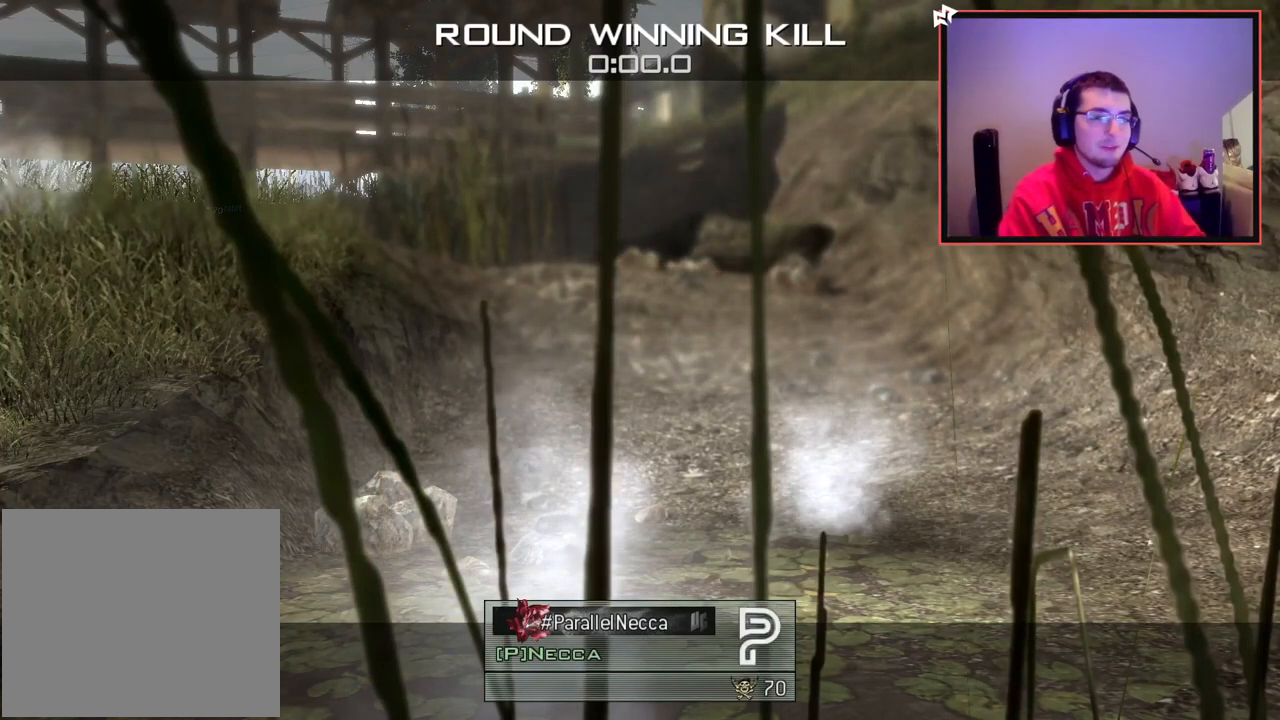
{"buttons": [], "left_stick": "center", "right_stick": "center", "events": []}
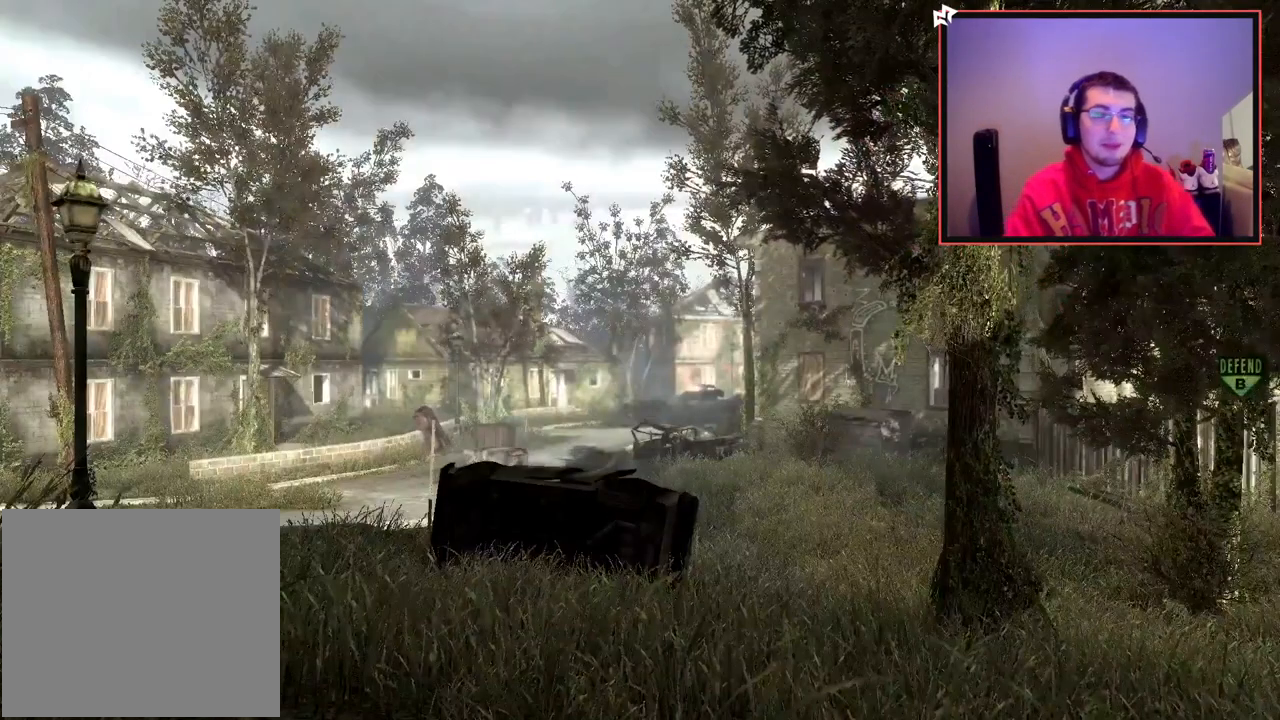
{"buttons": [], "left_stick": "center", "right_stick": "center", "events": []}
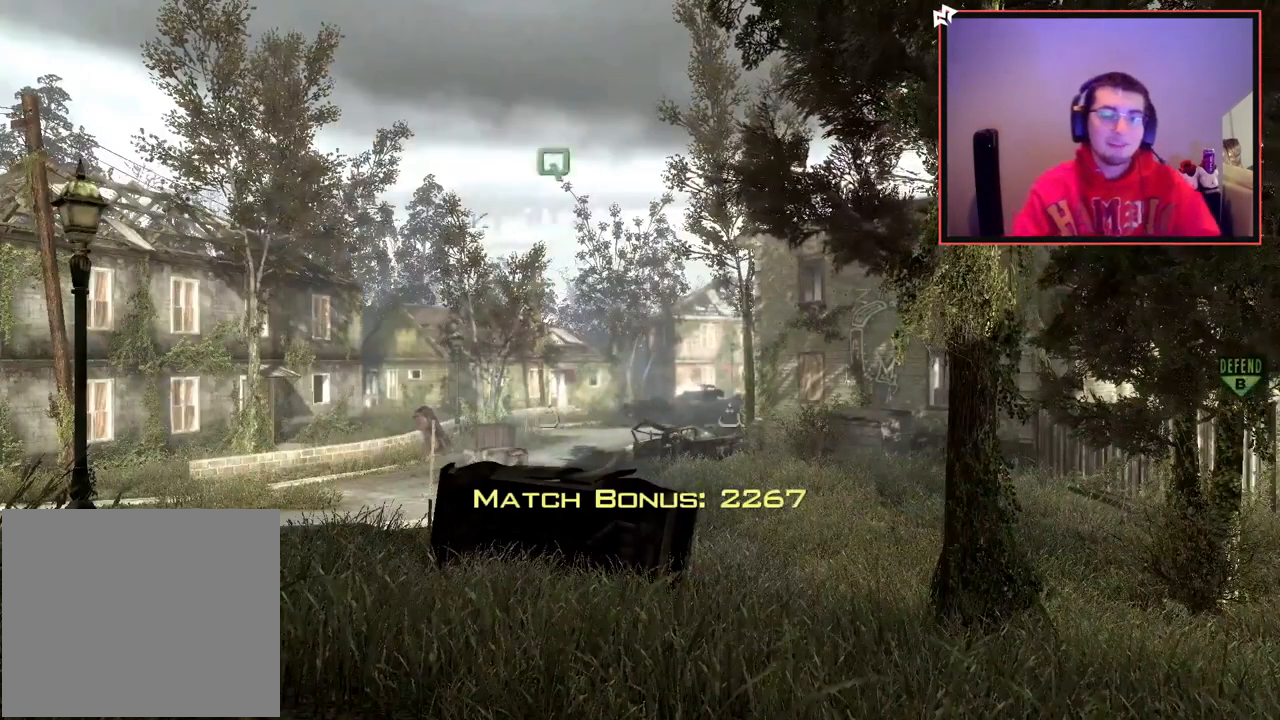
{"buttons": [], "left_stick": "center", "right_stick": "center", "events": []}
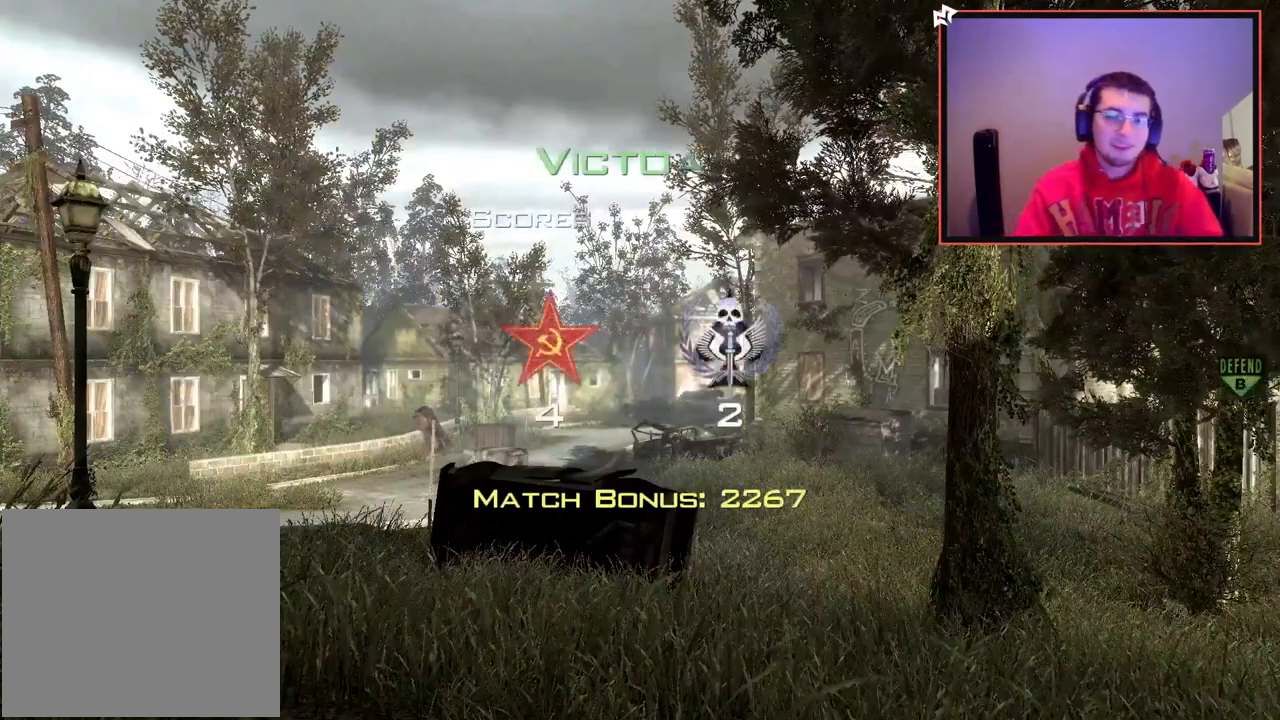
{"buttons": [], "left_stick": "up", "right_stick": "center", "events": [[50, "left_stick", "up-left"], [267, "left_stick", "up"]]}
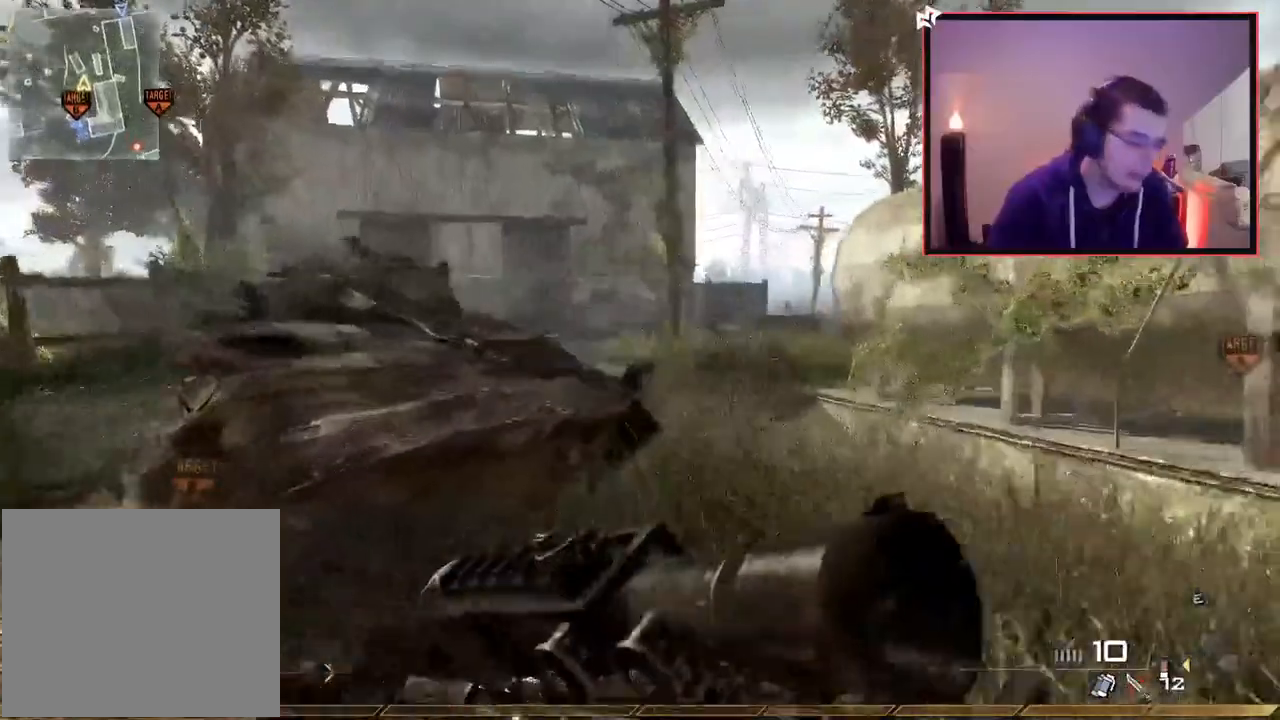
{"buttons": [], "left_stick": "up", "right_stick": "center", "events": []}
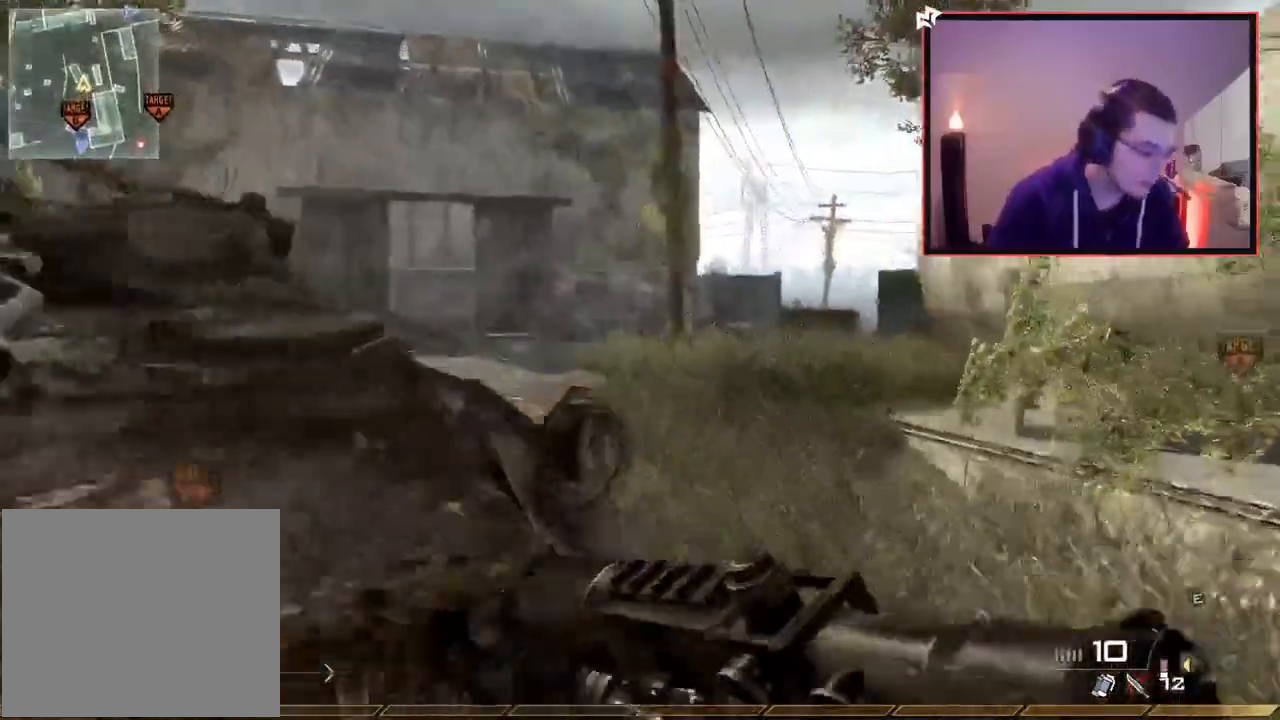
{"buttons": [], "left_stick": "up-left", "right_stick": "center", "events": [[350, "left_stick", "up-left"]]}
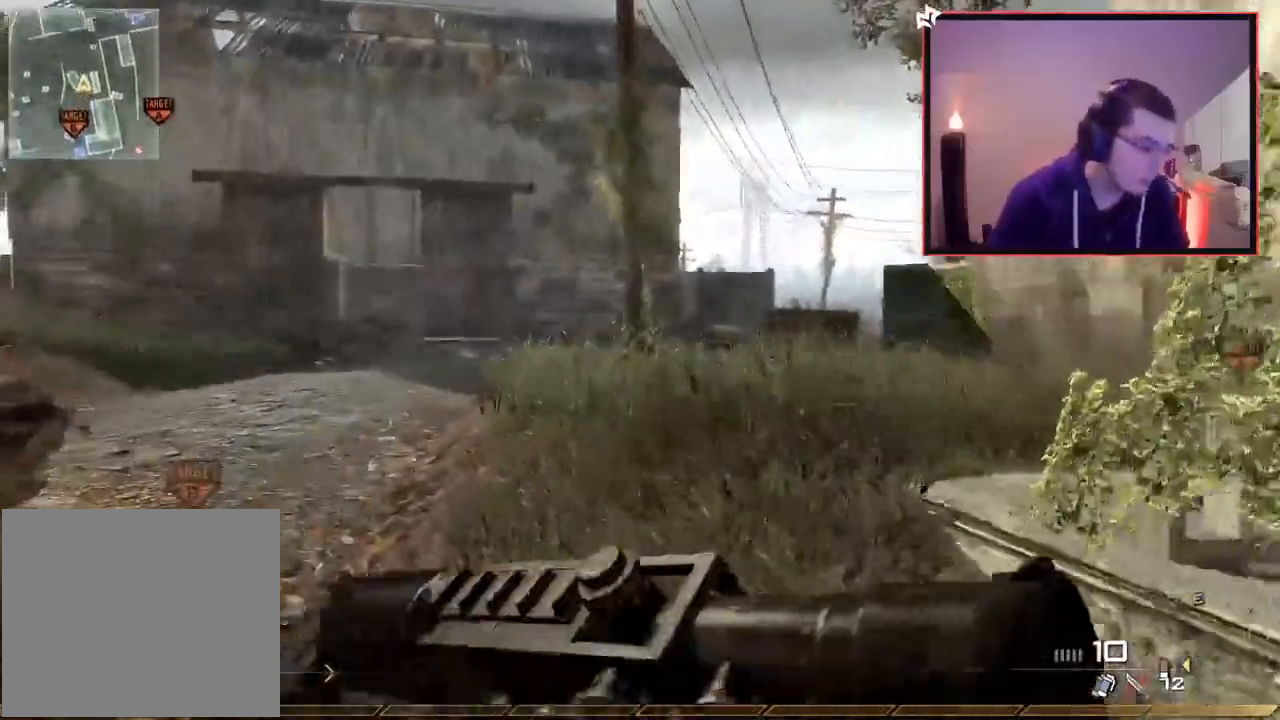
{"buttons": [], "left_stick": "up-left", "right_stick": "center", "events": []}
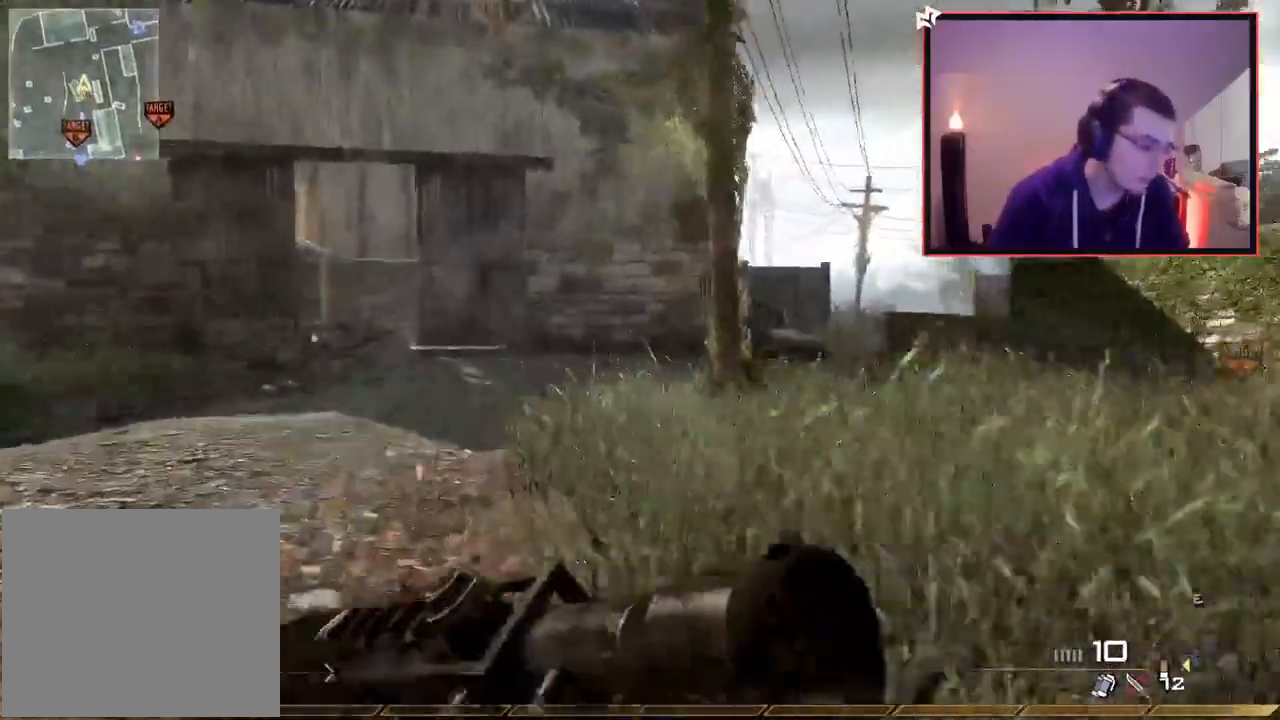
{"buttons": [], "left_stick": "left", "right_stick": "center", "events": [[434, "left_stick", "left"]]}
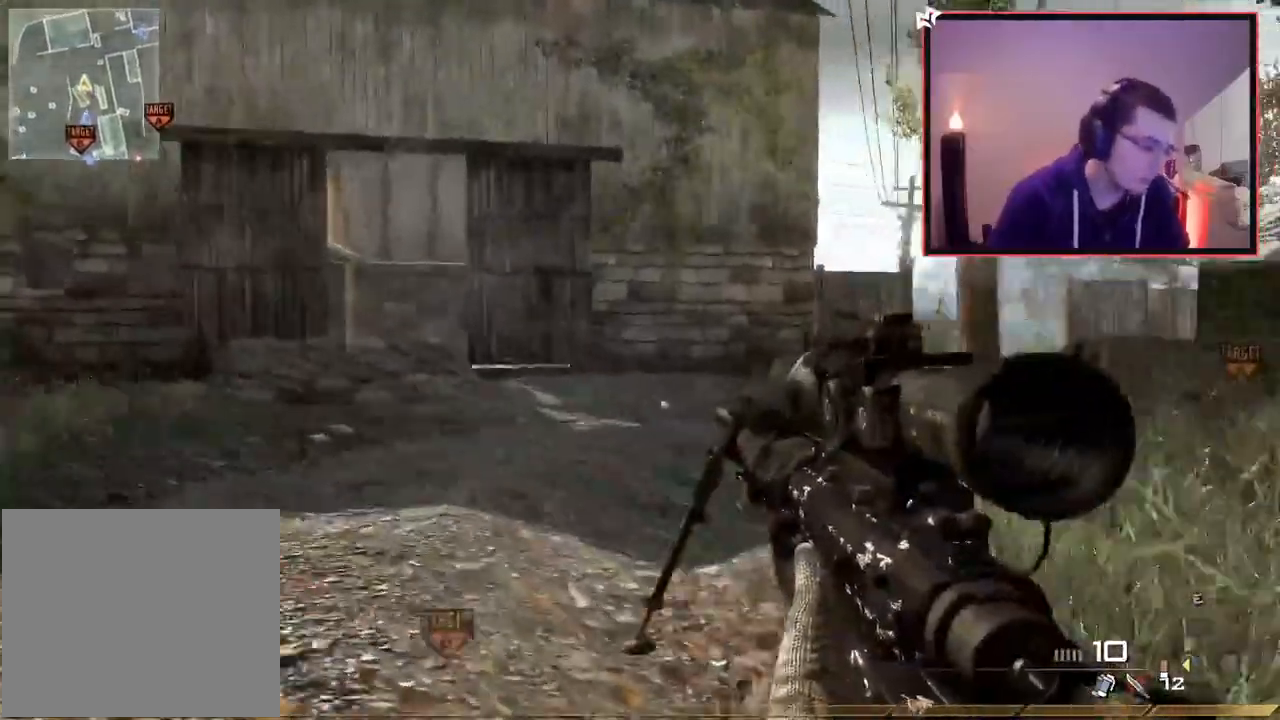
{"buttons": ["CIRCLE"], "left_stick": "center", "right_stick": "center", "events": [[201, "right_stick", "right"], [384, "right_stick", "center"], [417, "left_stick", "center"], [501, "CIRCLE", "down"]]}
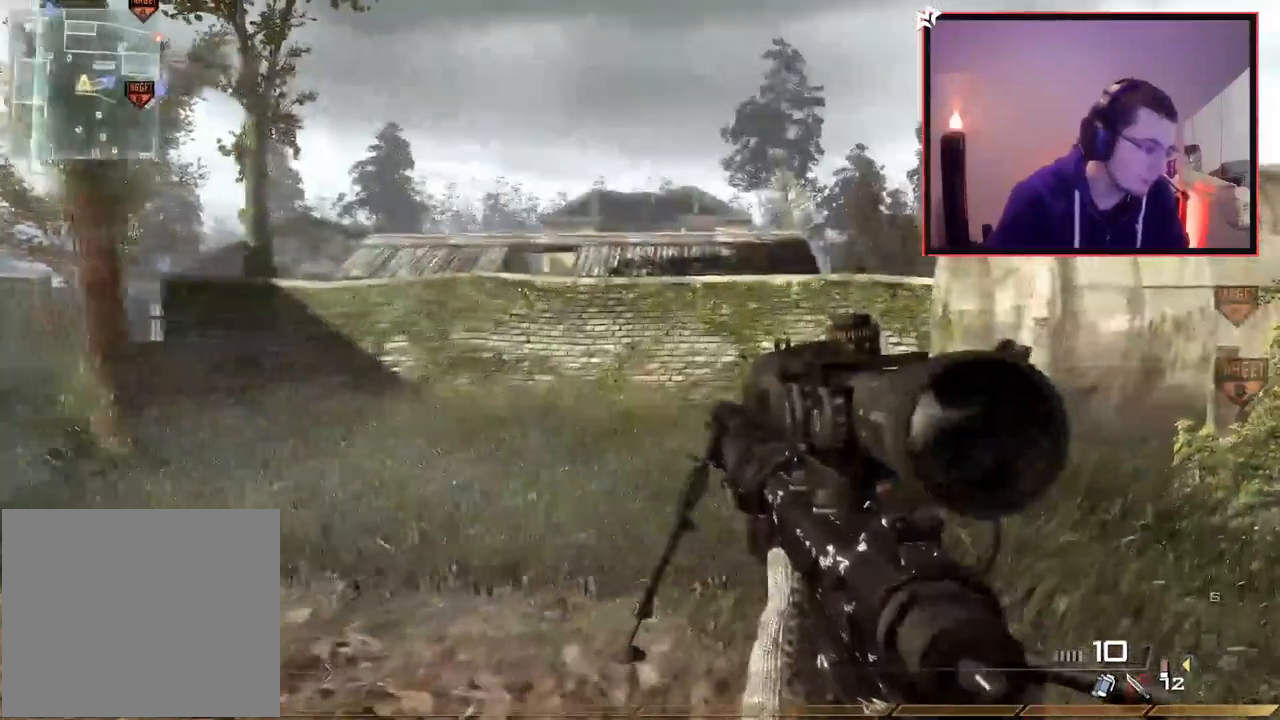
{"buttons": [], "left_stick": "center", "right_stick": "center", "events": [[150, "CIRCLE", "up"]]}
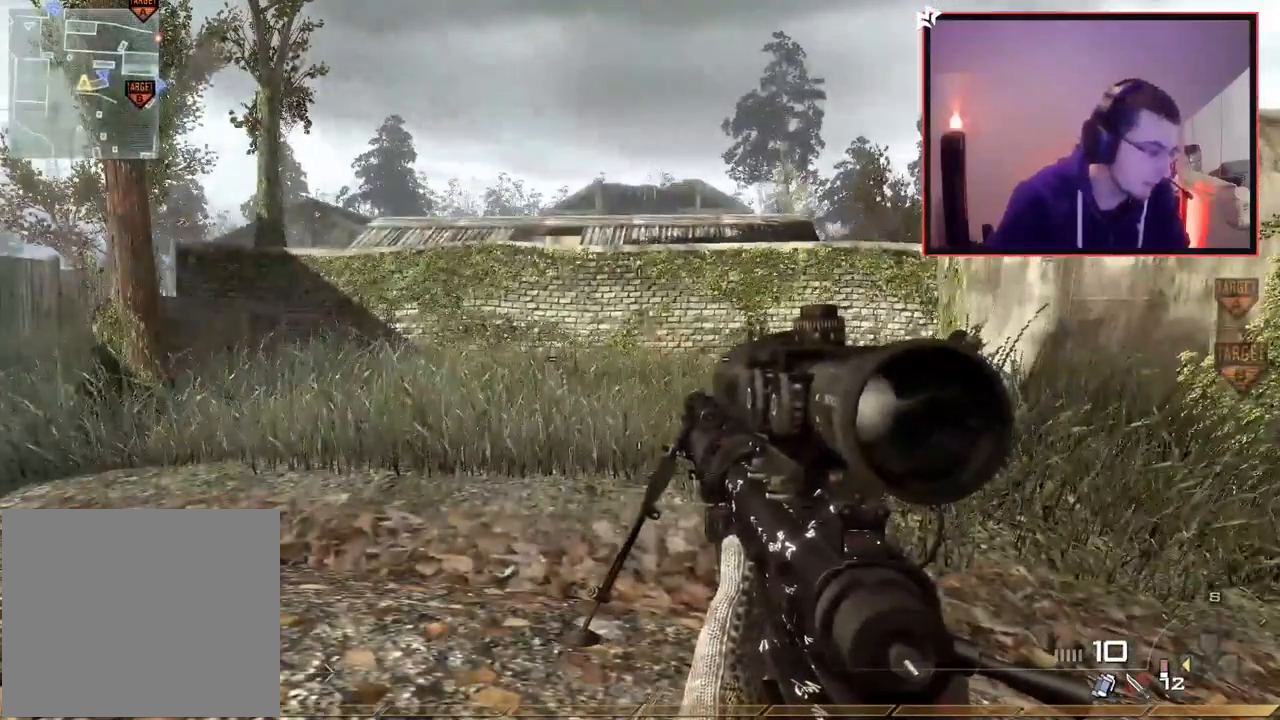
{"buttons": [], "left_stick": "center", "right_stick": "center", "events": []}
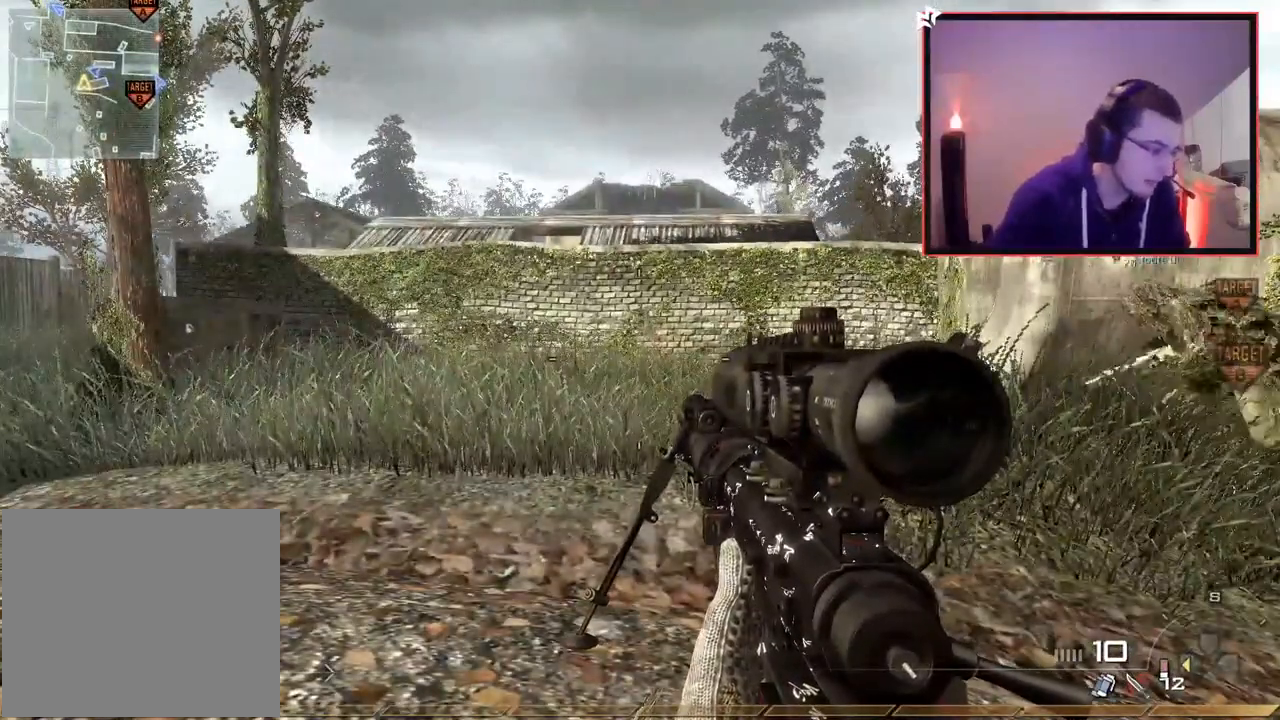
{"buttons": [], "left_stick": "center", "right_stick": "center", "events": []}
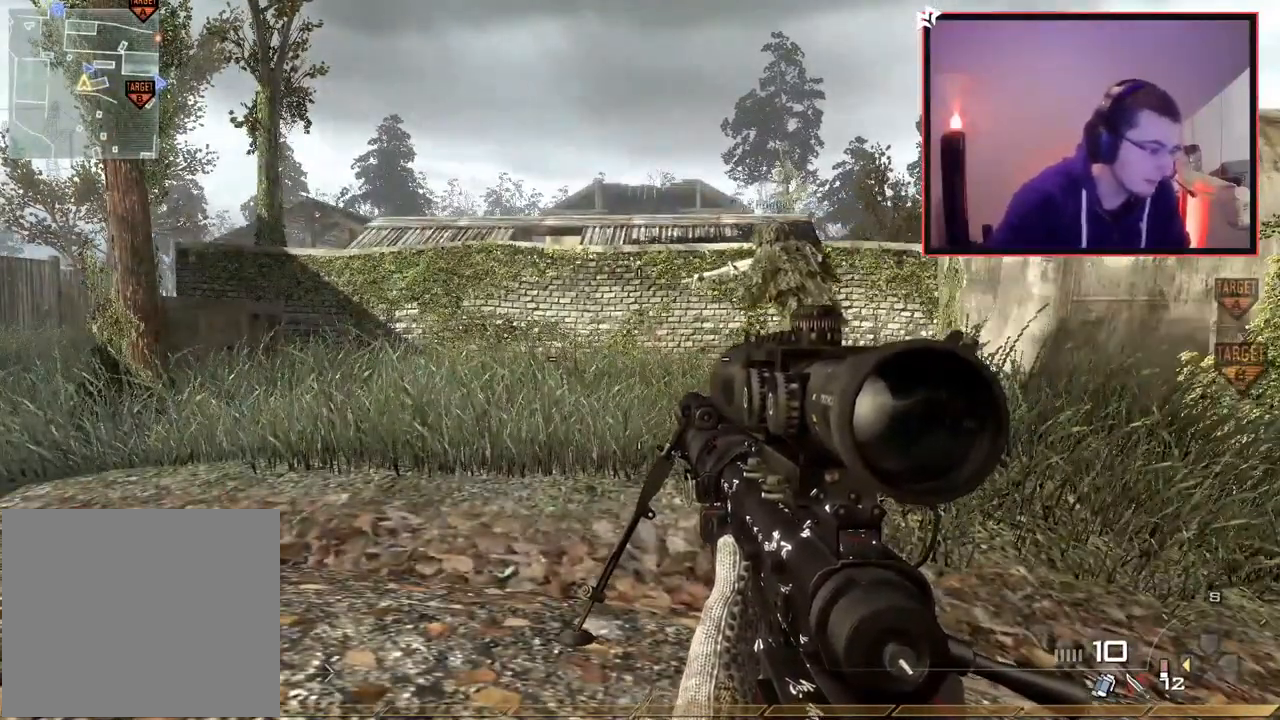
{"buttons": [], "left_stick": "center", "right_stick": "center", "events": []}
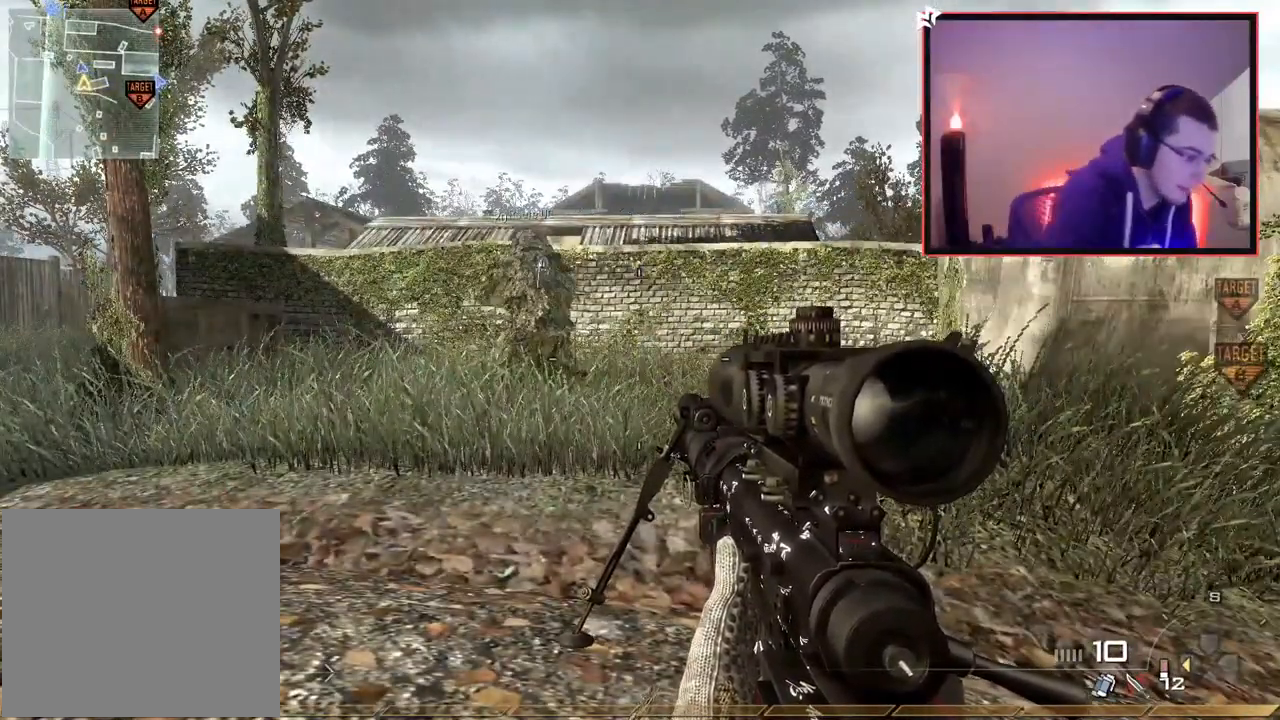
{"buttons": [], "left_stick": "center", "right_stick": "center", "events": []}
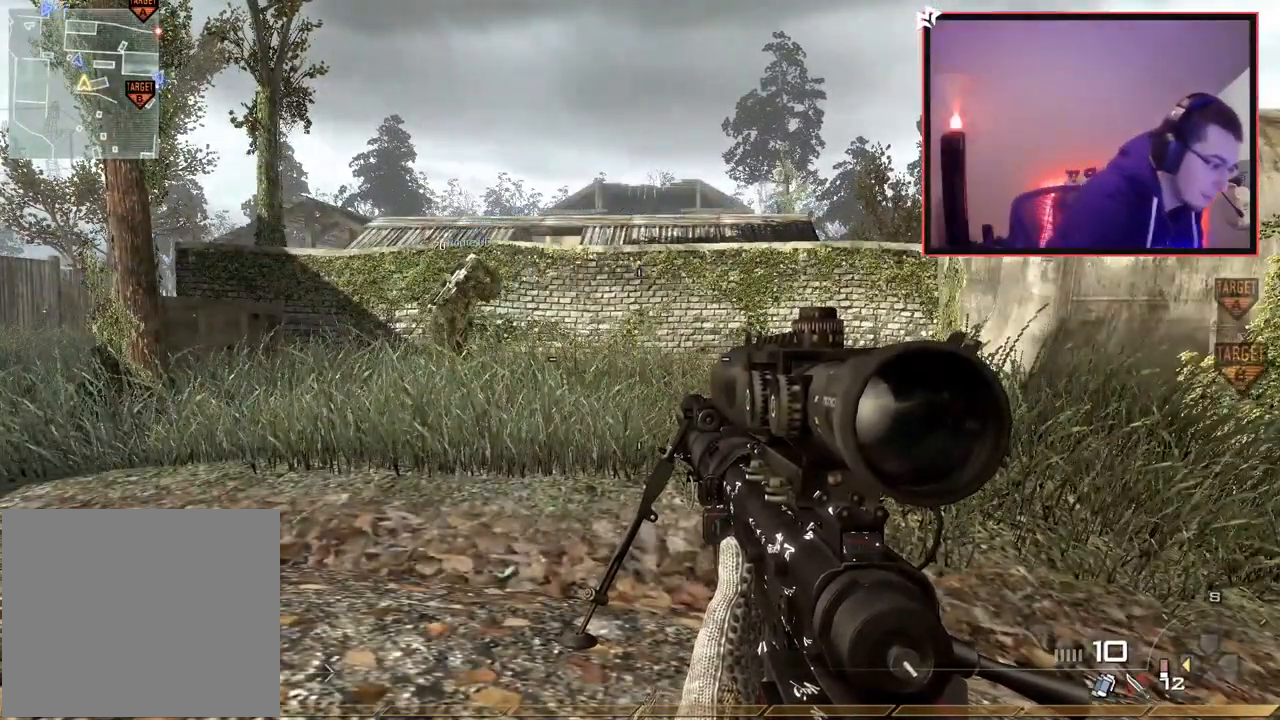
{"buttons": [], "left_stick": "center", "right_stick": "center", "events": []}
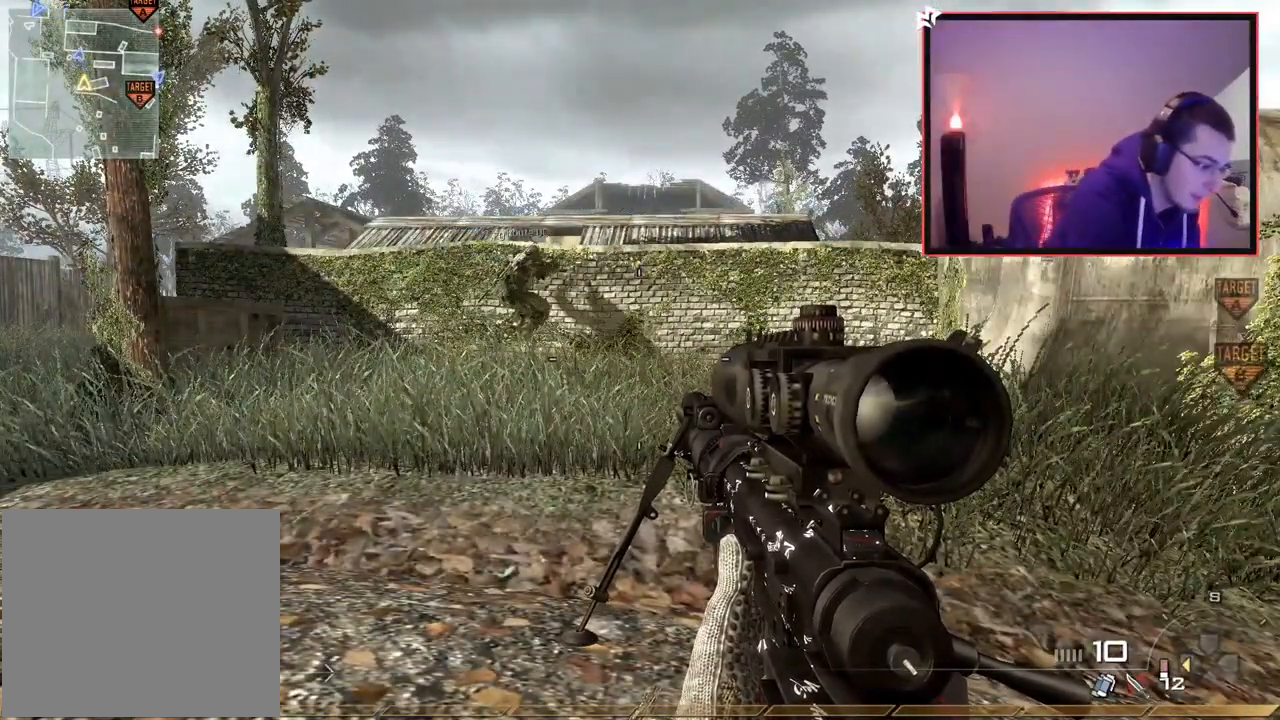
{"buttons": [], "left_stick": "center", "right_stick": "center", "events": []}
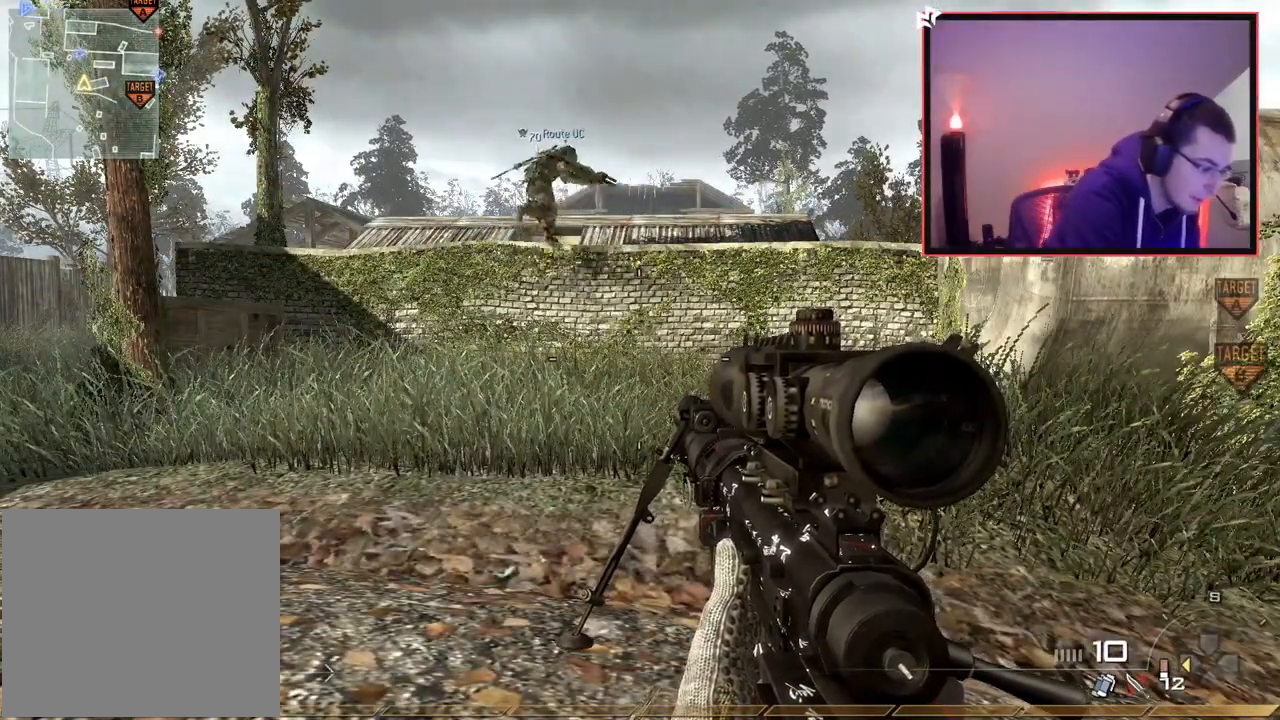
{"buttons": [], "left_stick": "center", "right_stick": "center", "events": []}
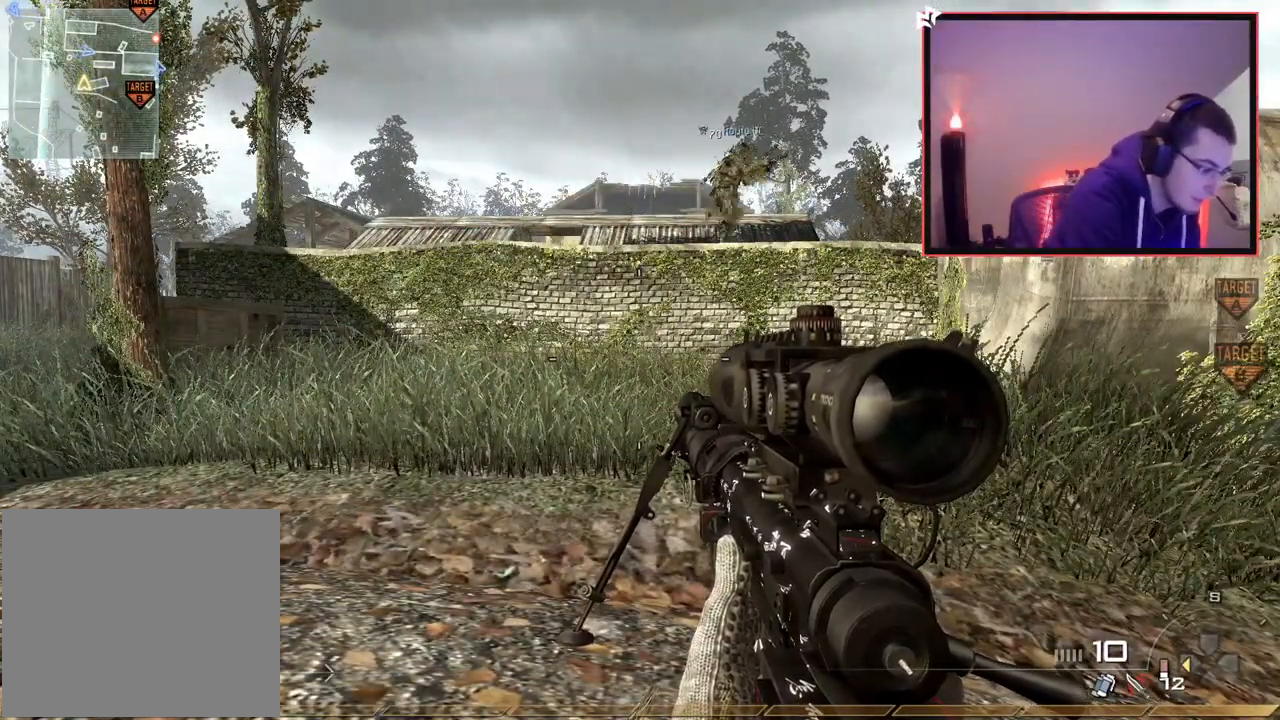
{"buttons": [], "left_stick": "center", "right_stick": "center", "events": []}
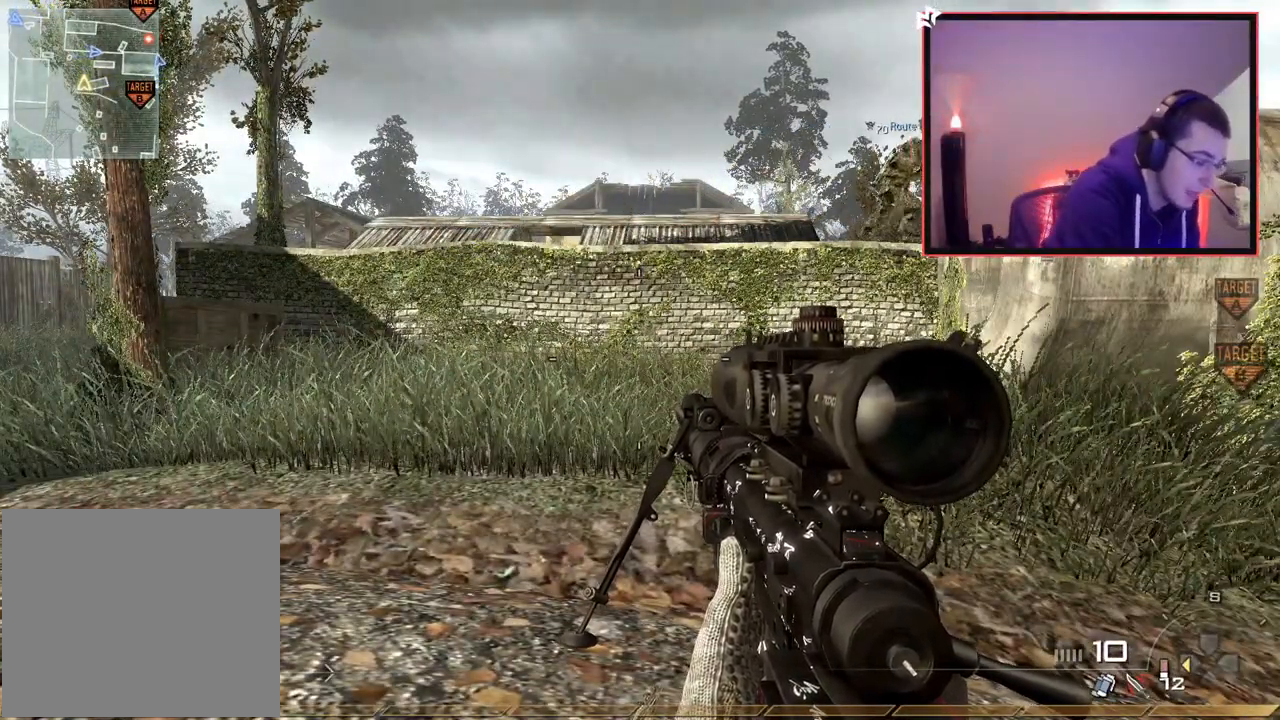
{"buttons": ["L3"], "left_stick": "up", "right_stick": "center", "events": [[367, "left_stick", "up"], [400, "L3", "down"]]}
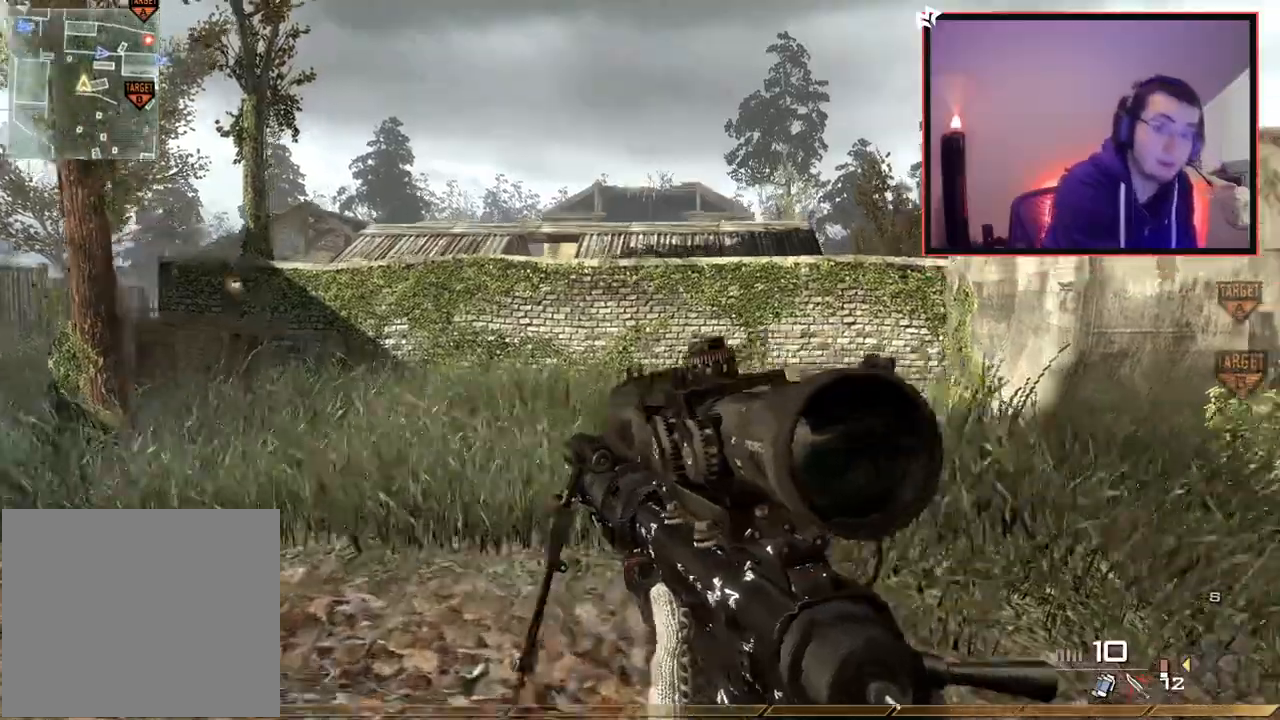
{"buttons": [], "left_stick": "up", "right_stick": "center", "events": [[100, "L3", "up"]]}
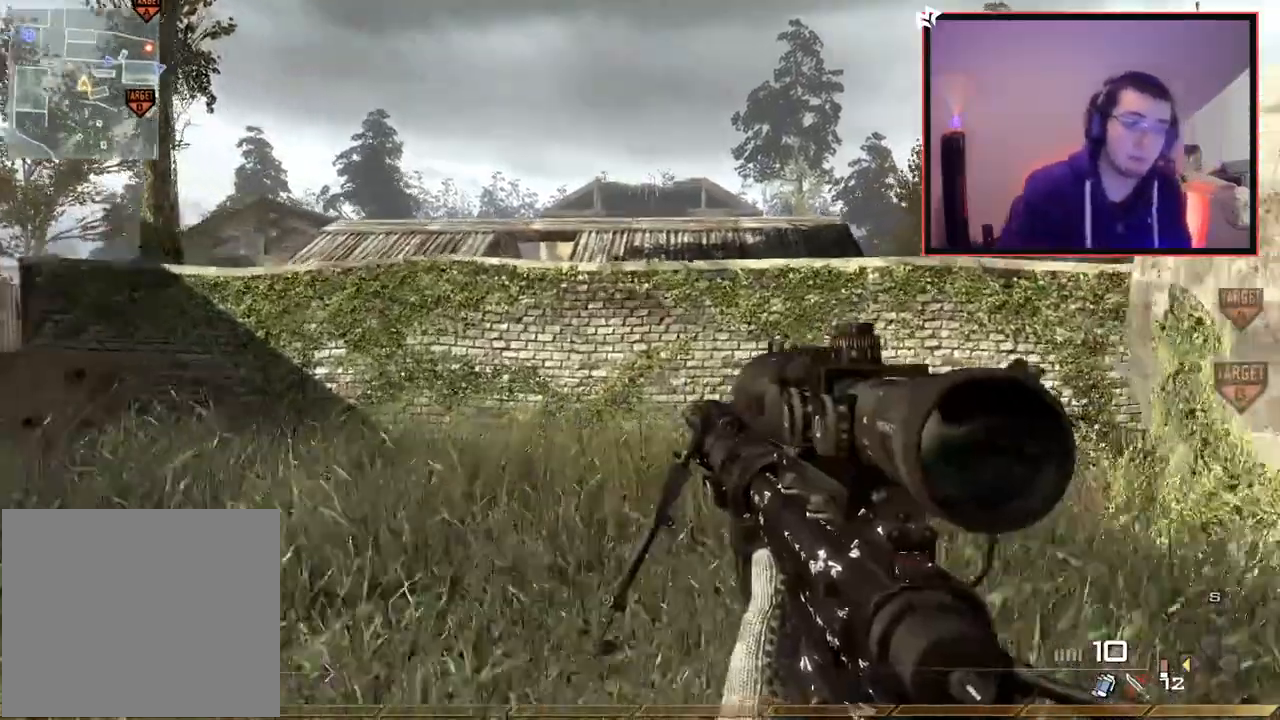
{"buttons": [], "left_stick": "up", "right_stick": "center", "events": [[33, "L3", "down"], [267, "L3", "up"]]}
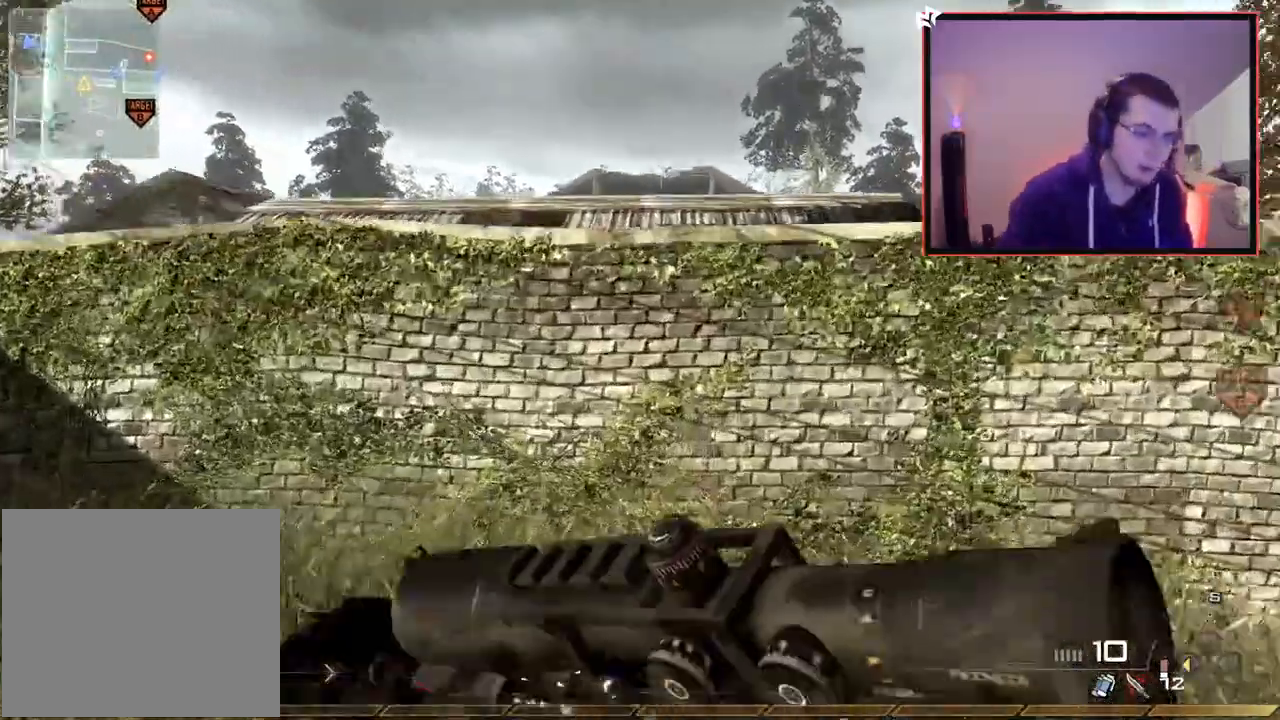
{"buttons": ["CROSS"], "left_stick": "up", "right_stick": "center", "events": [[284, "CROSS", "down"]]}